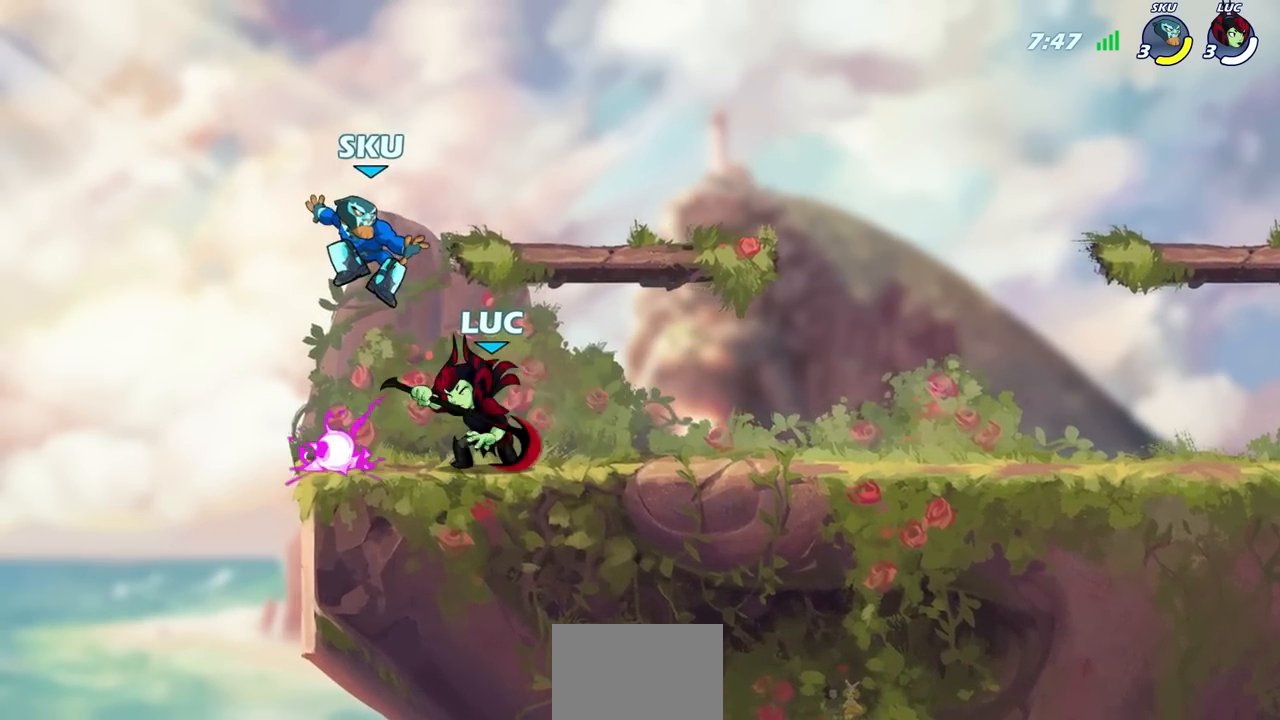
Gameplay with a controller (PlayStation layout); each line is a JSON object with the inputs held at the frame after it. "events" lists button and stick changes between this image and that frame as [ms after this image, input, new state], when the widget could be followed in between.
{"buttons": [], "left_stick": "center", "right_stick": "center", "events": []}
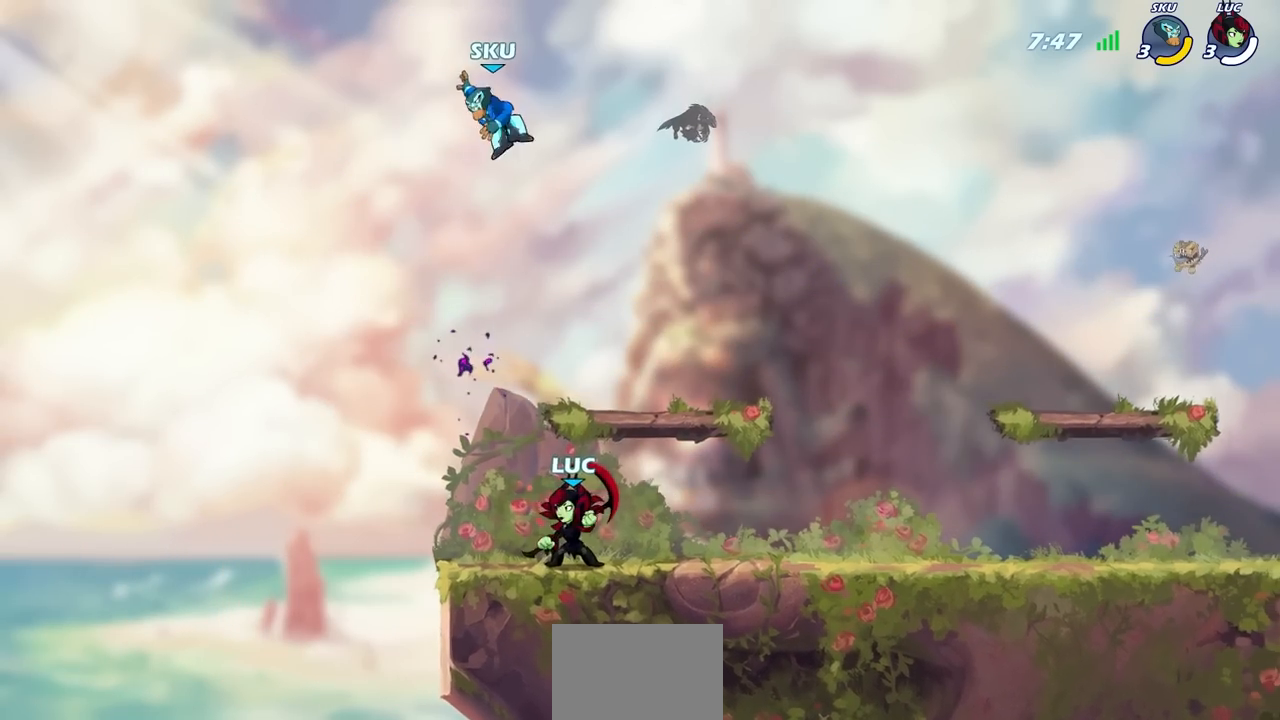
{"buttons": [], "left_stick": "center", "right_stick": "center", "events": [[33, "left_stick", "up-left"], [333, "CROSS", "down"], [333, "left_stick", "up-right"], [400, "CIRCLE", "down"], [417, "CROSS", "up"], [450, "left_stick", "center"], [500, "CIRCLE", "up"]]}
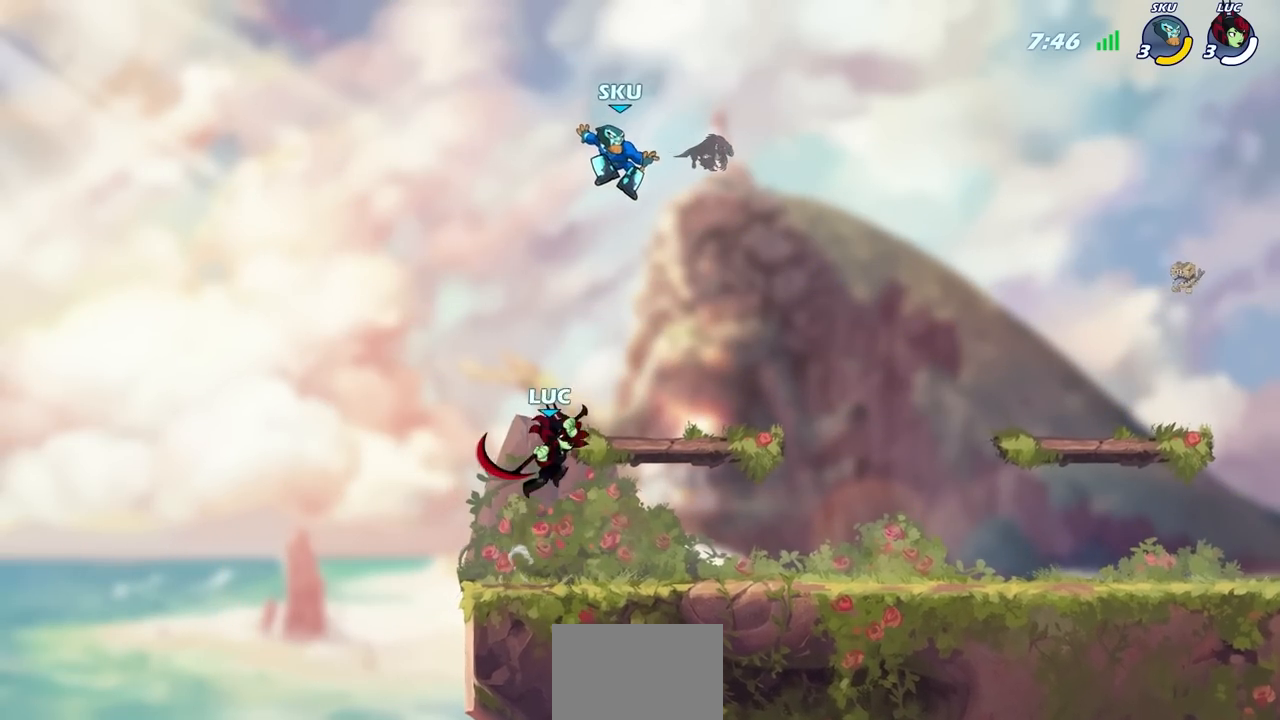
{"buttons": [], "left_stick": "right", "right_stick": "center", "events": [[183, "left_stick", "right"]]}
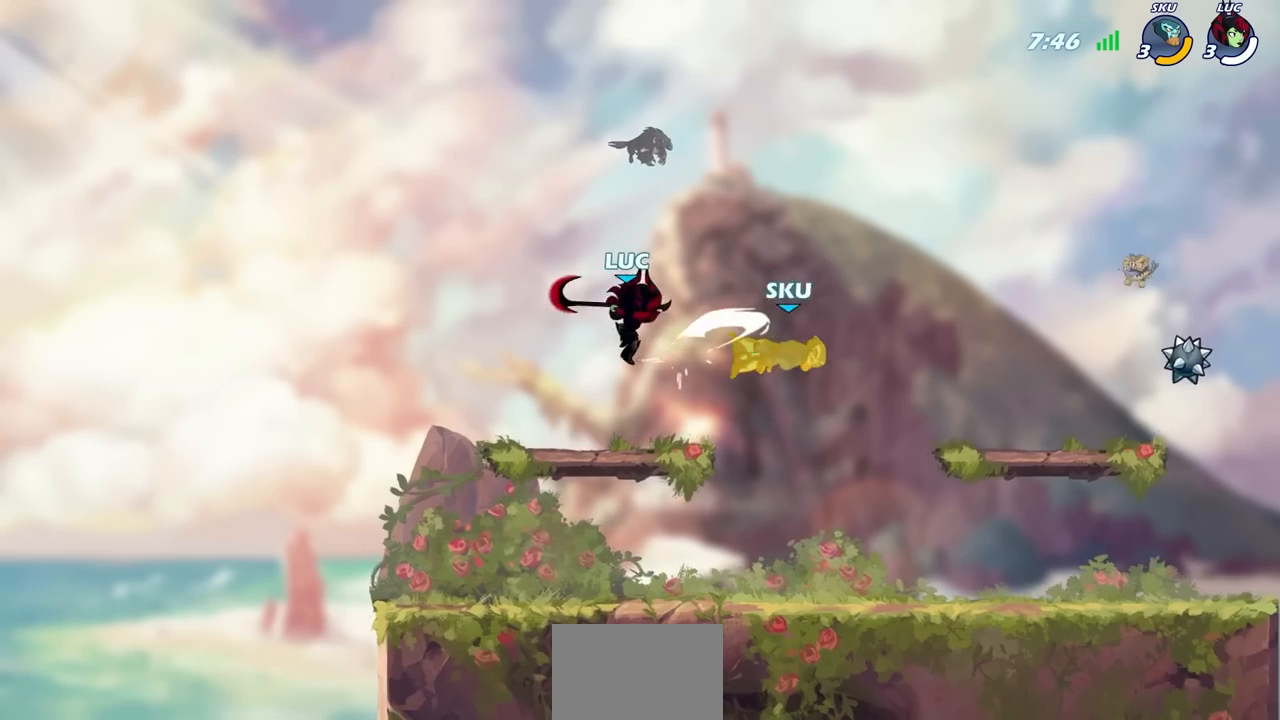
{"buttons": [], "left_stick": "up-left", "right_stick": "center", "events": [[167, "left_stick", "down-right"], [217, "SQUARE", "down"], [300, "SQUARE", "up"], [333, "left_stick", "up-right"], [500, "left_stick", "up-left"]]}
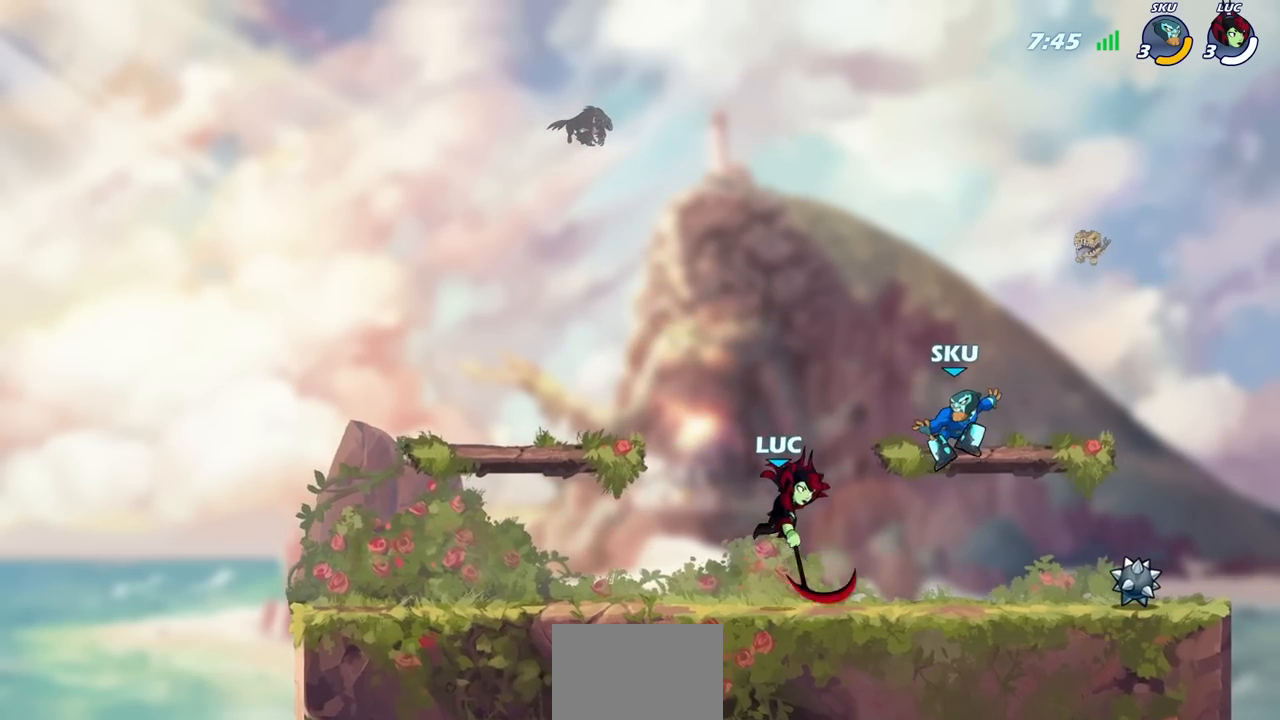
{"buttons": ["R2"], "left_stick": "up-left", "right_stick": "center", "events": [[317, "R2", "down"]]}
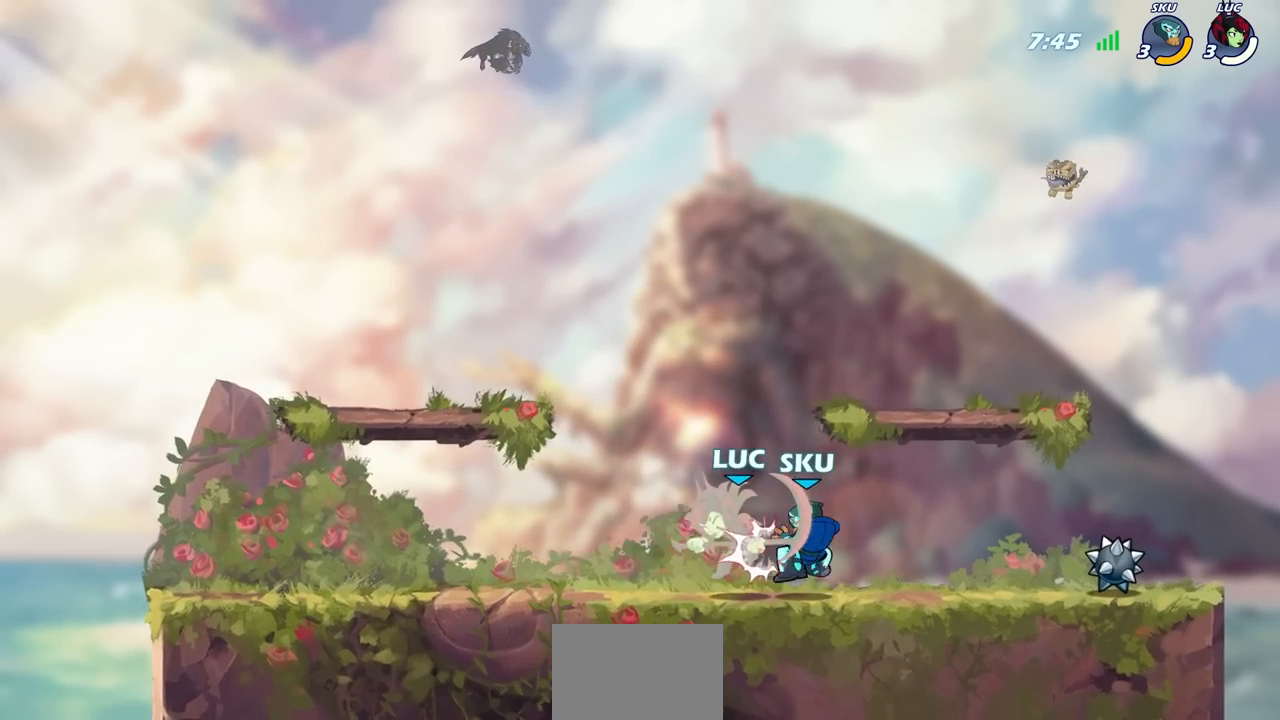
{"buttons": [], "left_stick": "up", "right_stick": "center", "events": [[33, "R2", "up"], [133, "left_stick", "center"], [350, "left_stick", "up"]]}
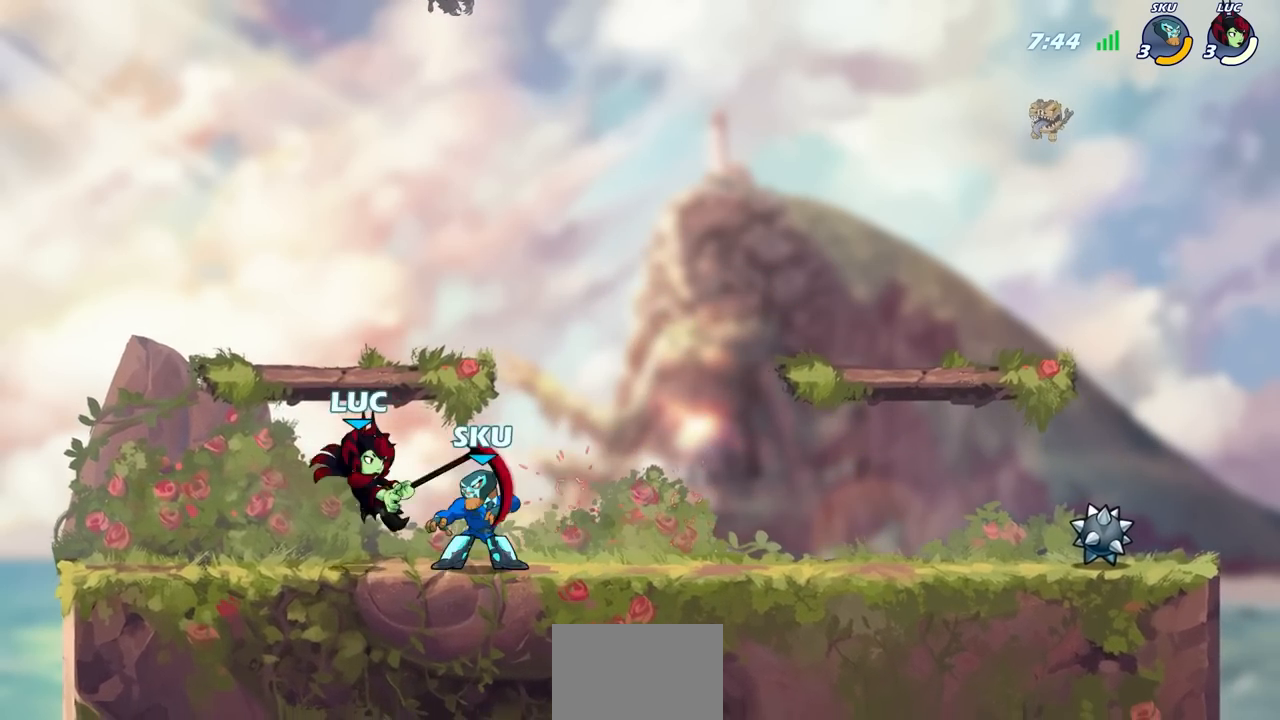
{"buttons": [], "left_stick": "down-left", "right_stick": "center", "events": [[117, "R2", "down"], [383, "R2", "up"], [450, "left_stick", "down-left"]]}
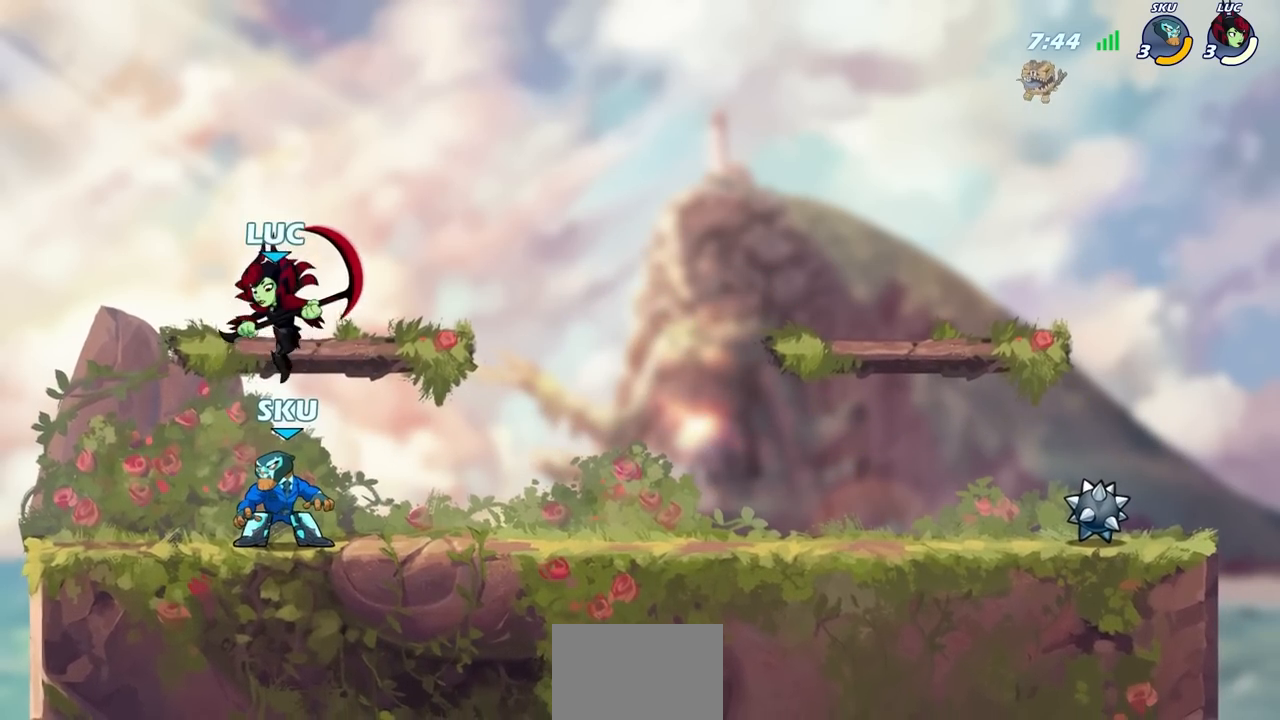
{"buttons": [], "left_stick": "right", "right_stick": "center", "events": [[217, "left_stick", "left"], [400, "left_stick", "right"], [450, "SQUARE", "down"], [500, "SQUARE", "up"]]}
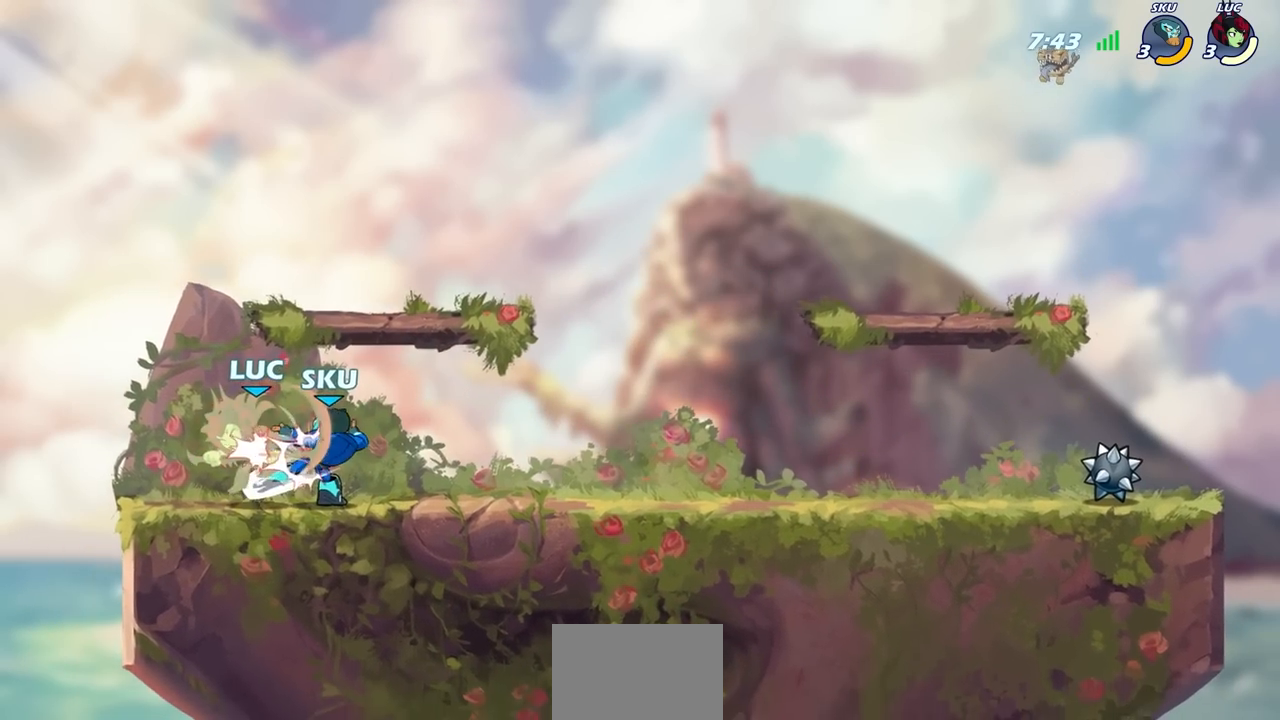
{"buttons": [], "left_stick": "center", "right_stick": "center", "events": [[17, "left_stick", "center"]]}
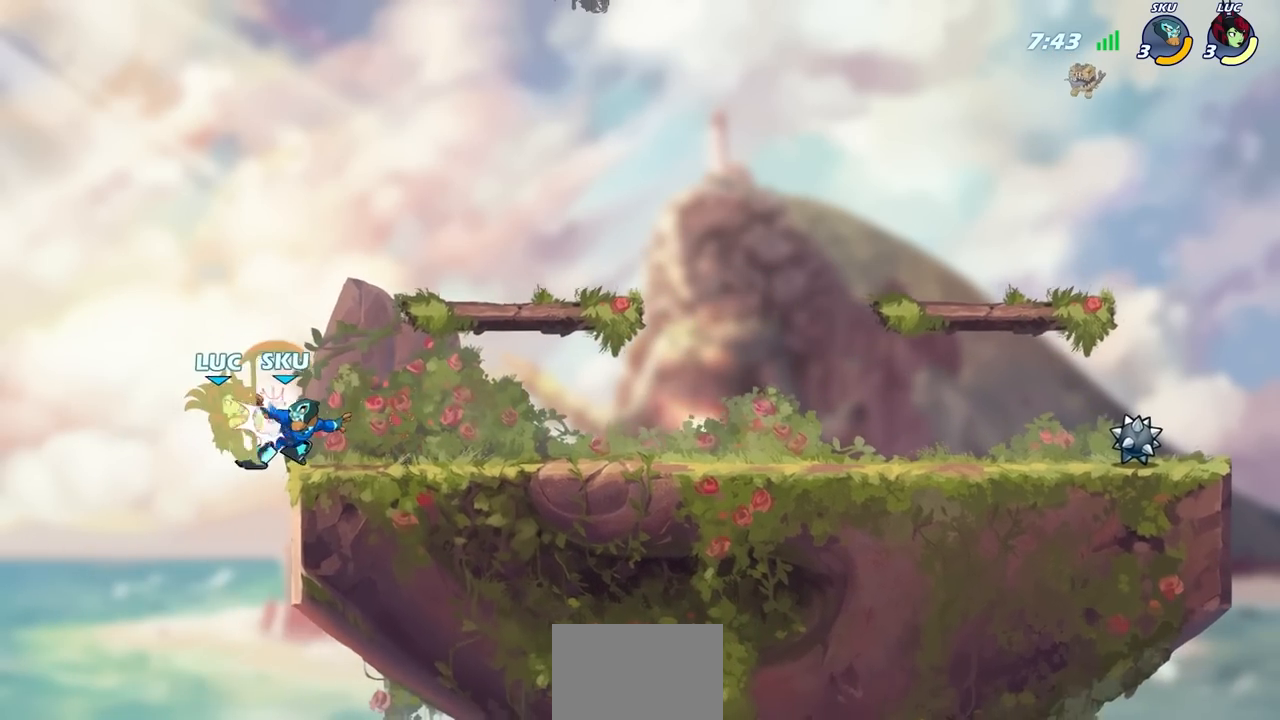
{"buttons": ["R2"], "left_stick": "down", "right_stick": "center", "events": [[167, "left_stick", "down"], [317, "R2", "down"]]}
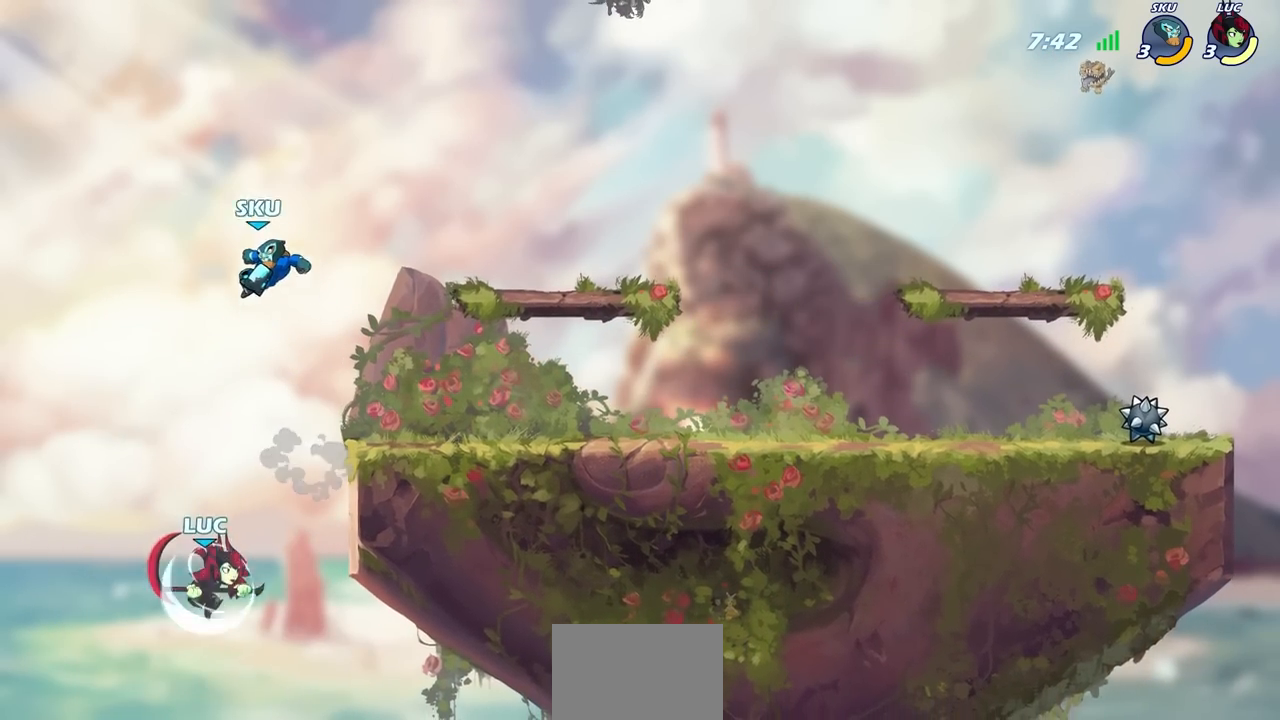
{"buttons": ["CIRCLE"], "left_stick": "center", "right_stick": "center", "events": [[83, "R2", "up"], [133, "left_stick", "center"], [200, "left_stick", "left"], [333, "CROSS", "down"], [417, "CIRCLE", "down"], [417, "CROSS", "up"], [433, "left_stick", "center"]]}
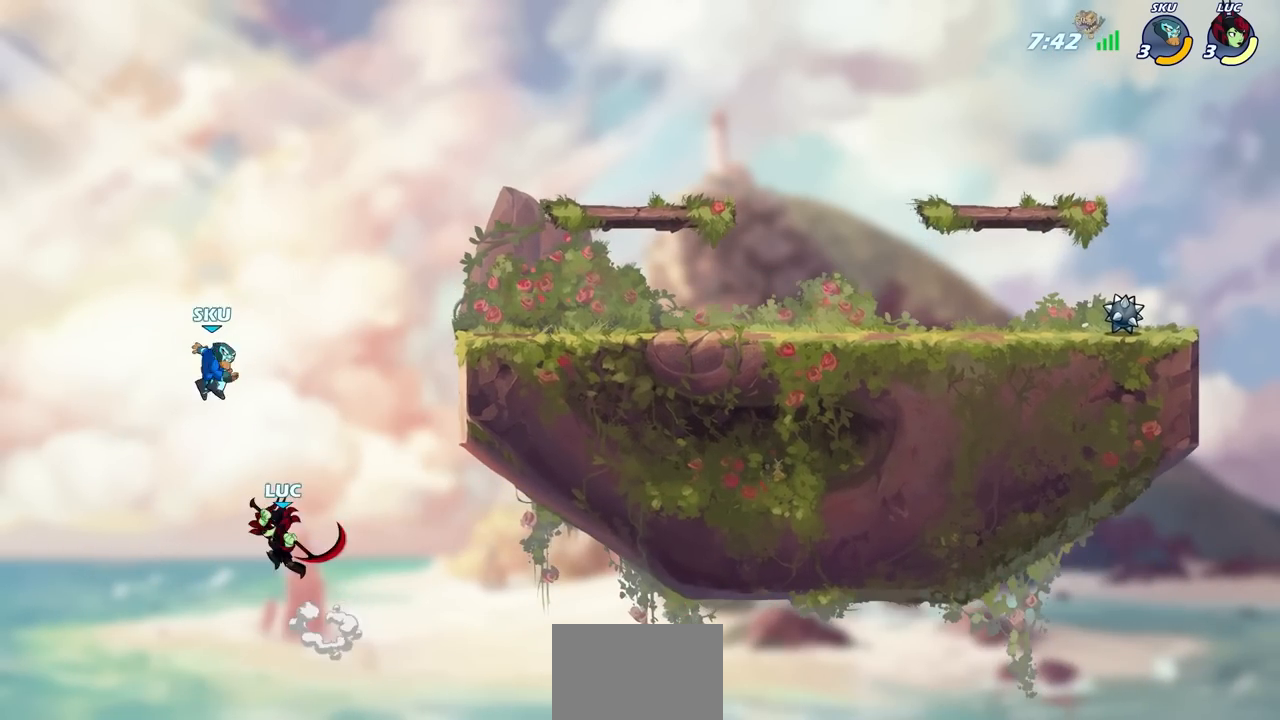
{"buttons": [], "left_stick": "up", "right_stick": "center", "events": [[33, "CIRCLE", "up"], [317, "left_stick", "right"], [400, "left_stick", "up"]]}
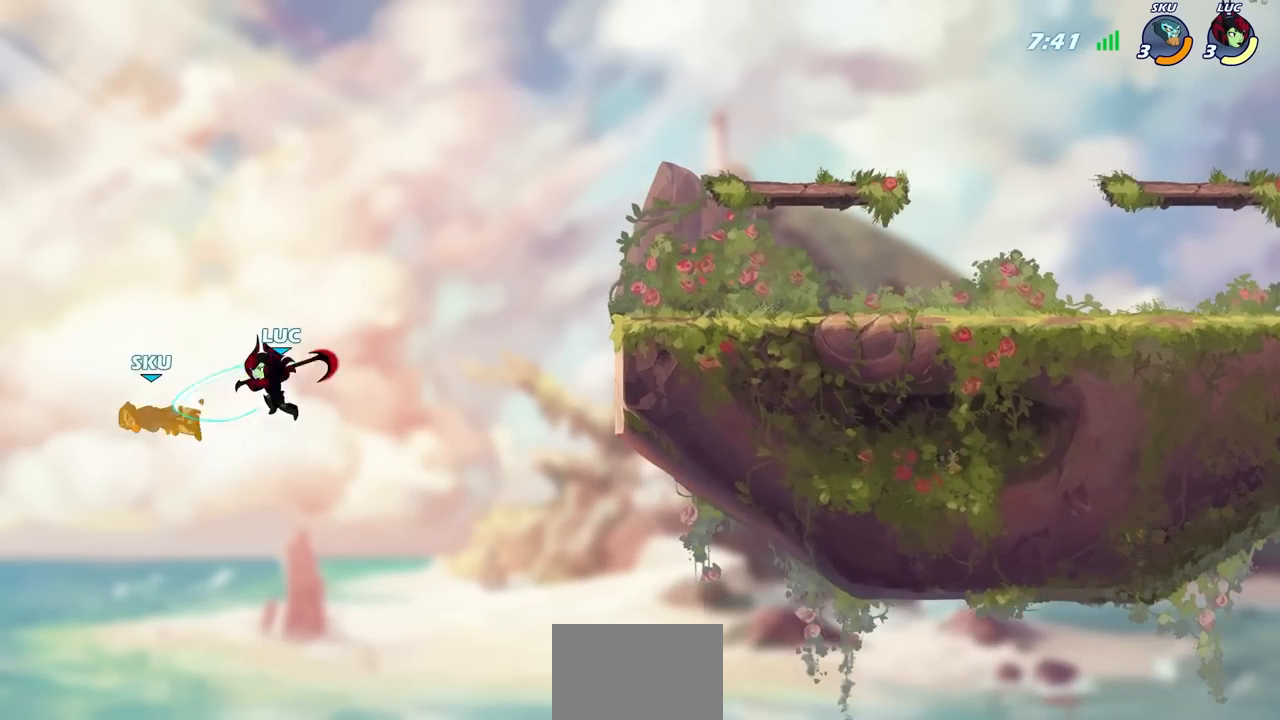
{"buttons": ["R2"], "left_stick": "up-right", "right_stick": "center", "events": [[167, "R2", "down"], [467, "left_stick", "up-right"]]}
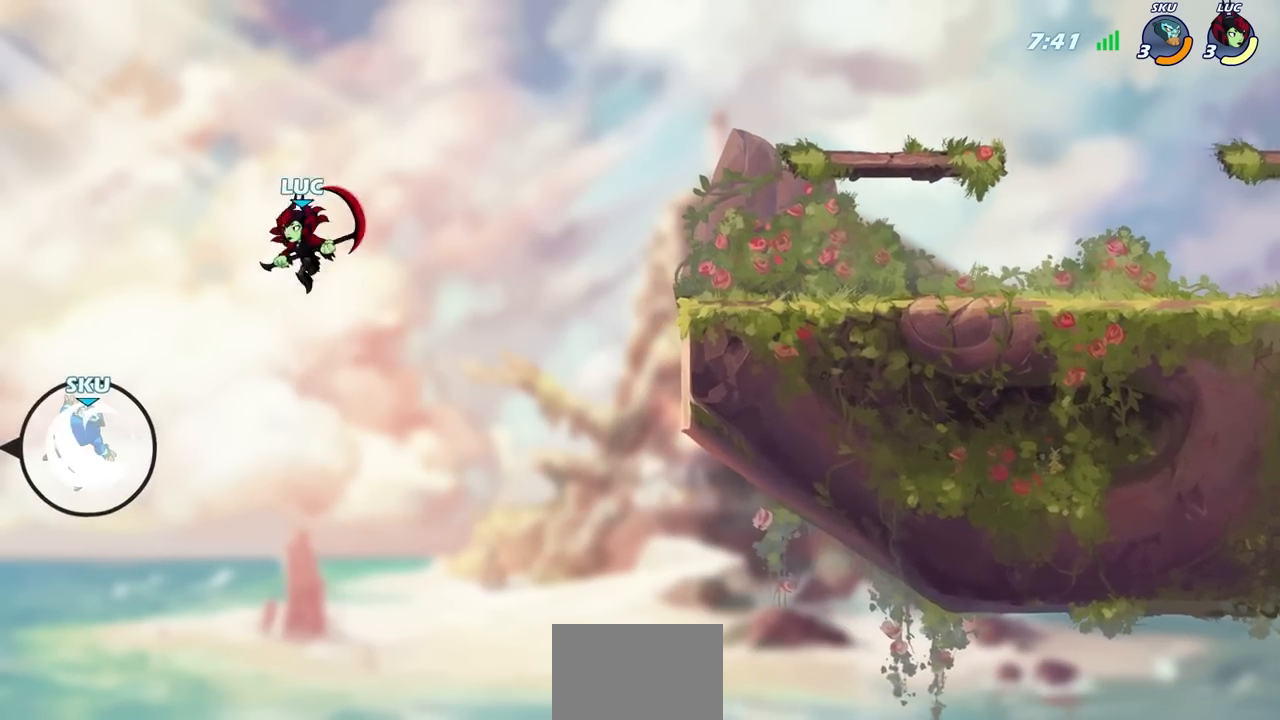
{"buttons": [], "left_stick": "right", "right_stick": "center", "events": [[50, "left_stick", "right"], [200, "R2", "up"]]}
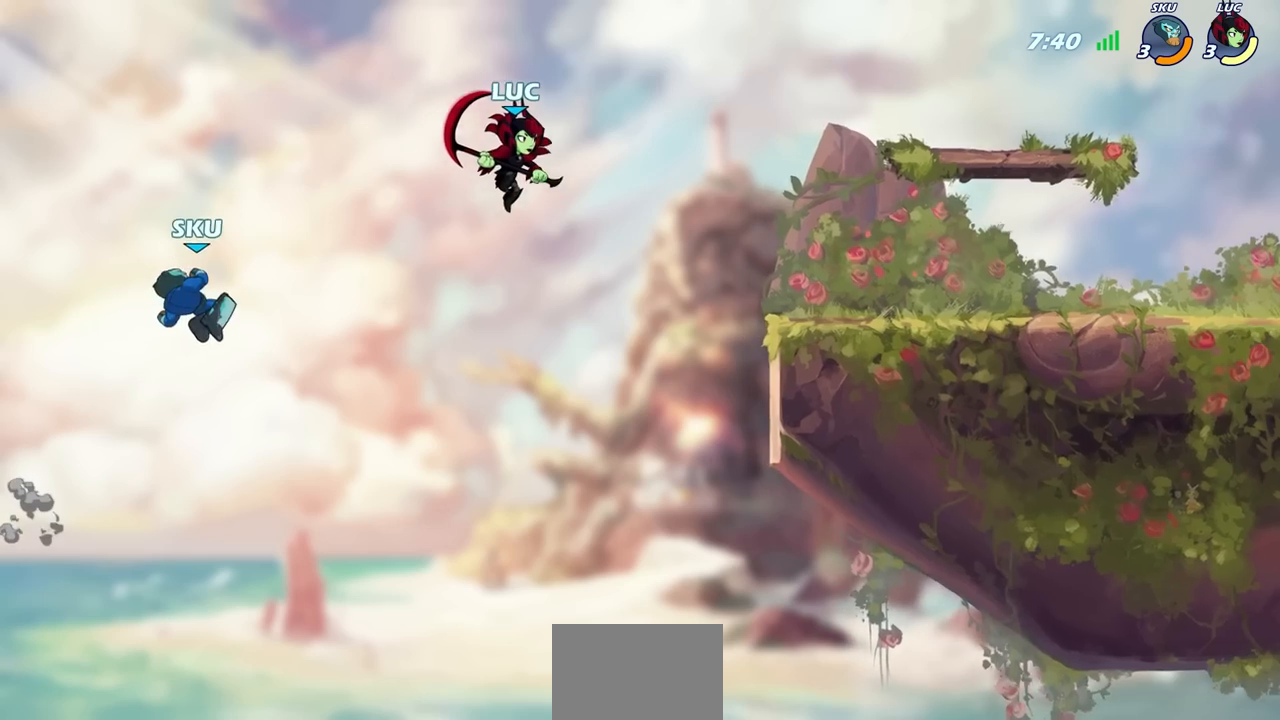
{"buttons": [], "left_stick": "up-left", "right_stick": "center", "events": [[183, "CROSS", "down"], [350, "left_stick", "up-left"], [483, "CROSS", "up"]]}
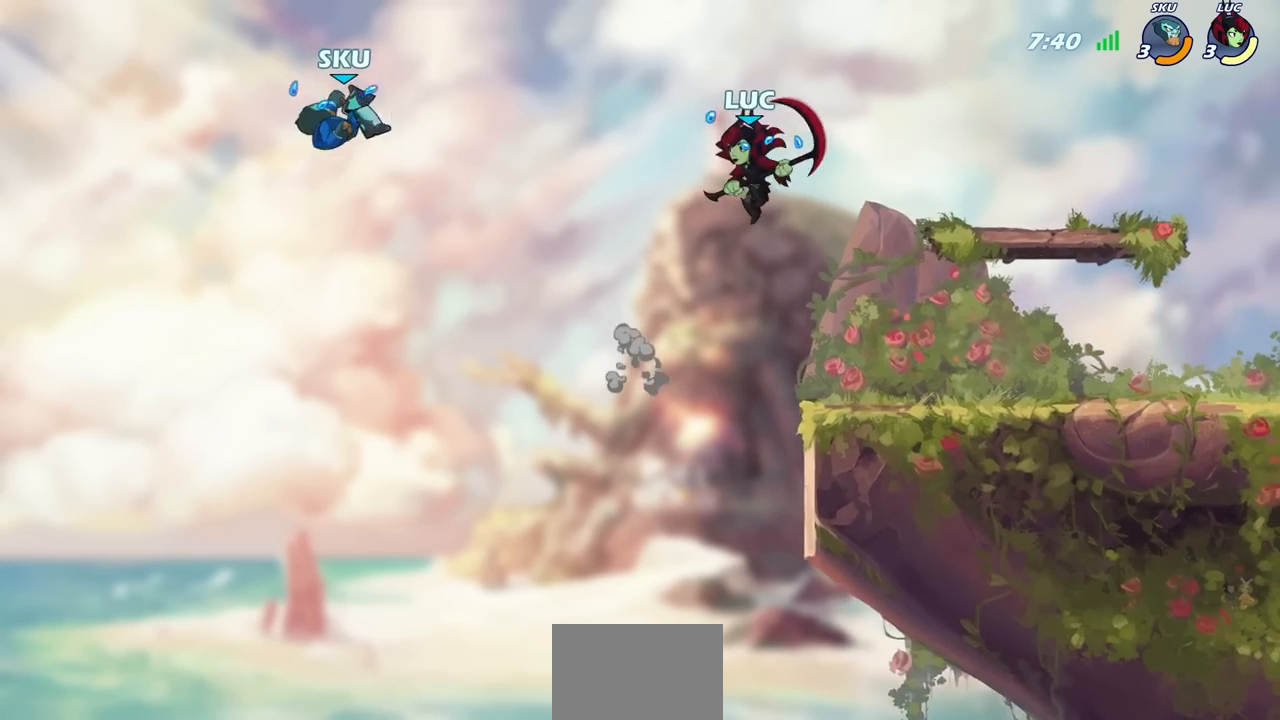
{"buttons": [], "left_stick": "right", "right_stick": "center", "events": [[33, "left_stick", "right"], [300, "left_stick", "down-right"], [483, "left_stick", "right"]]}
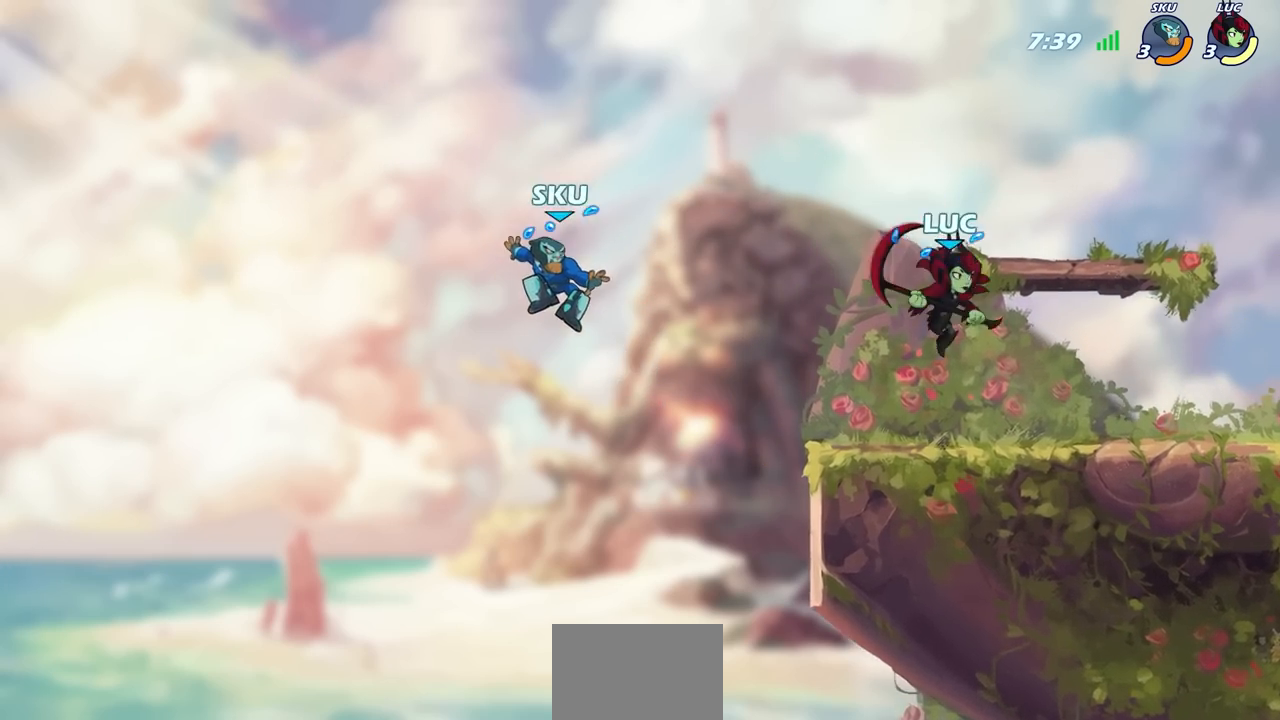
{"buttons": [], "left_stick": "right", "right_stick": "center", "events": [[233, "left_stick", "left"], [500, "left_stick", "right"]]}
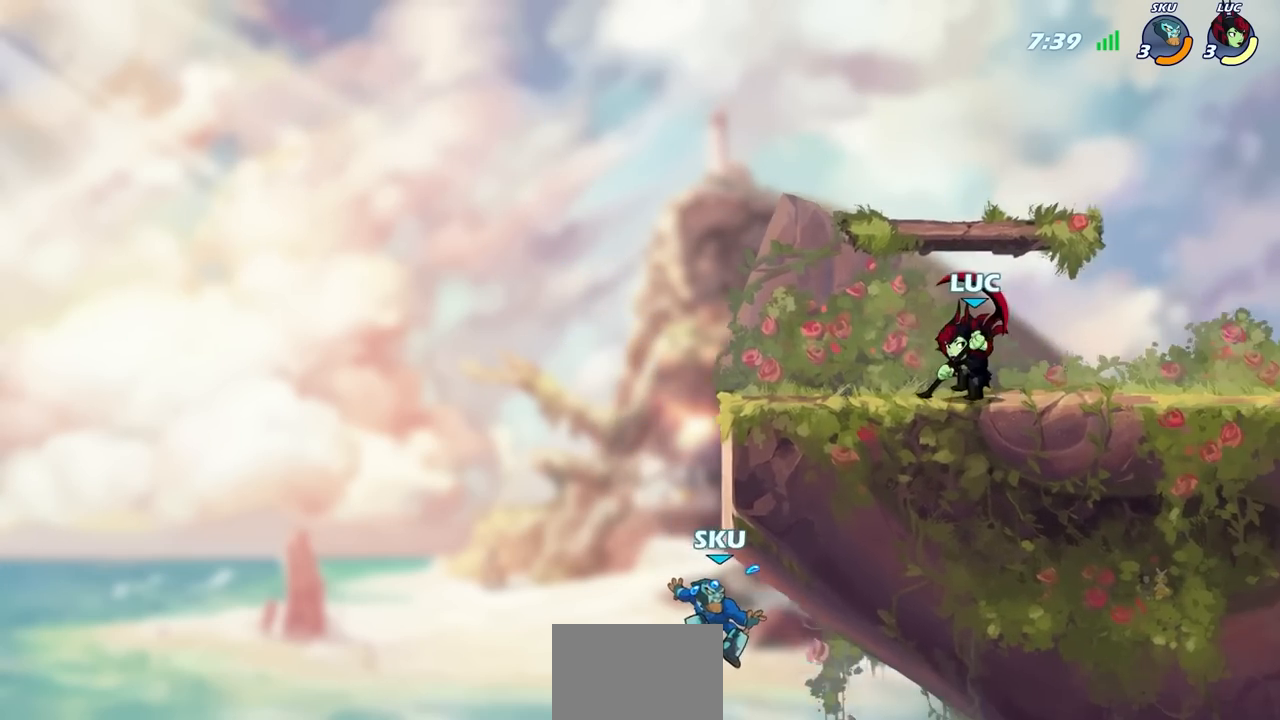
{"buttons": [], "left_stick": "up-left", "right_stick": "center", "events": [[133, "left_stick", "up-left"], [267, "left_stick", "right"], [383, "left_stick", "up-left"]]}
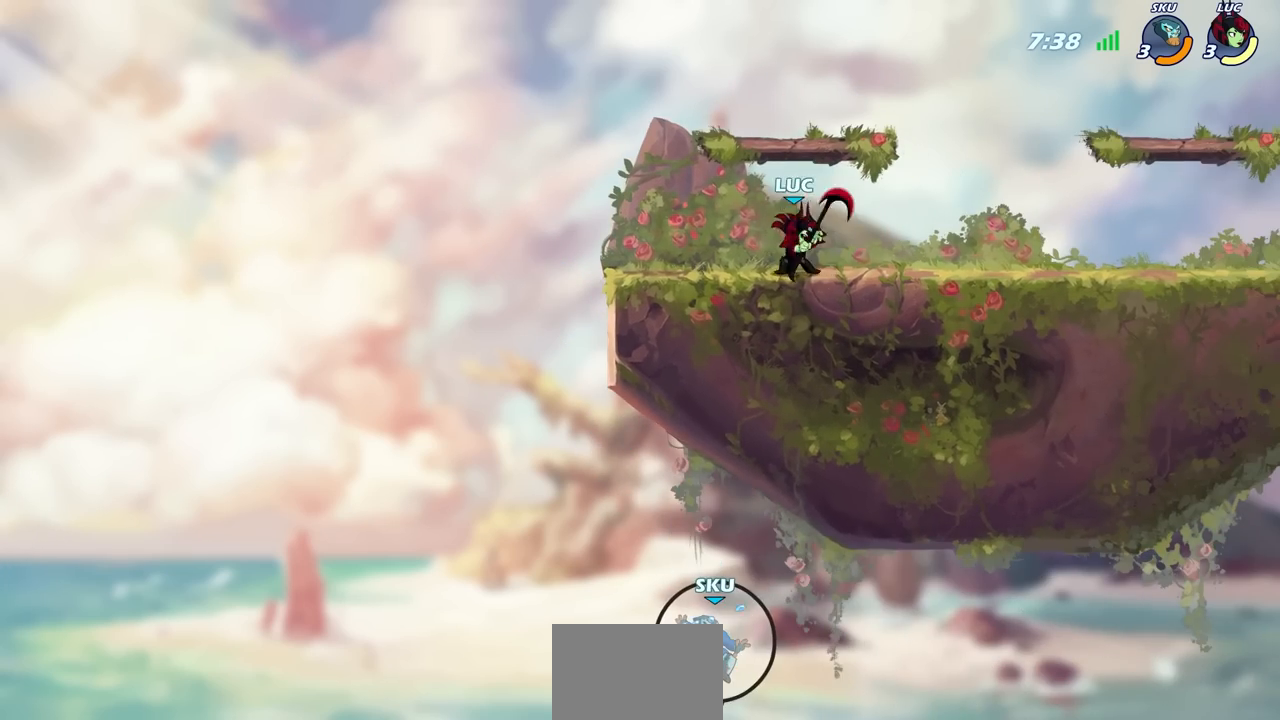
{"buttons": [], "left_stick": "right", "right_stick": "center", "events": [[133, "left_stick", "right"], [217, "CROSS", "down"], [300, "CIRCLE", "down"], [317, "CROSS", "up"], [400, "CIRCLE", "up"]]}
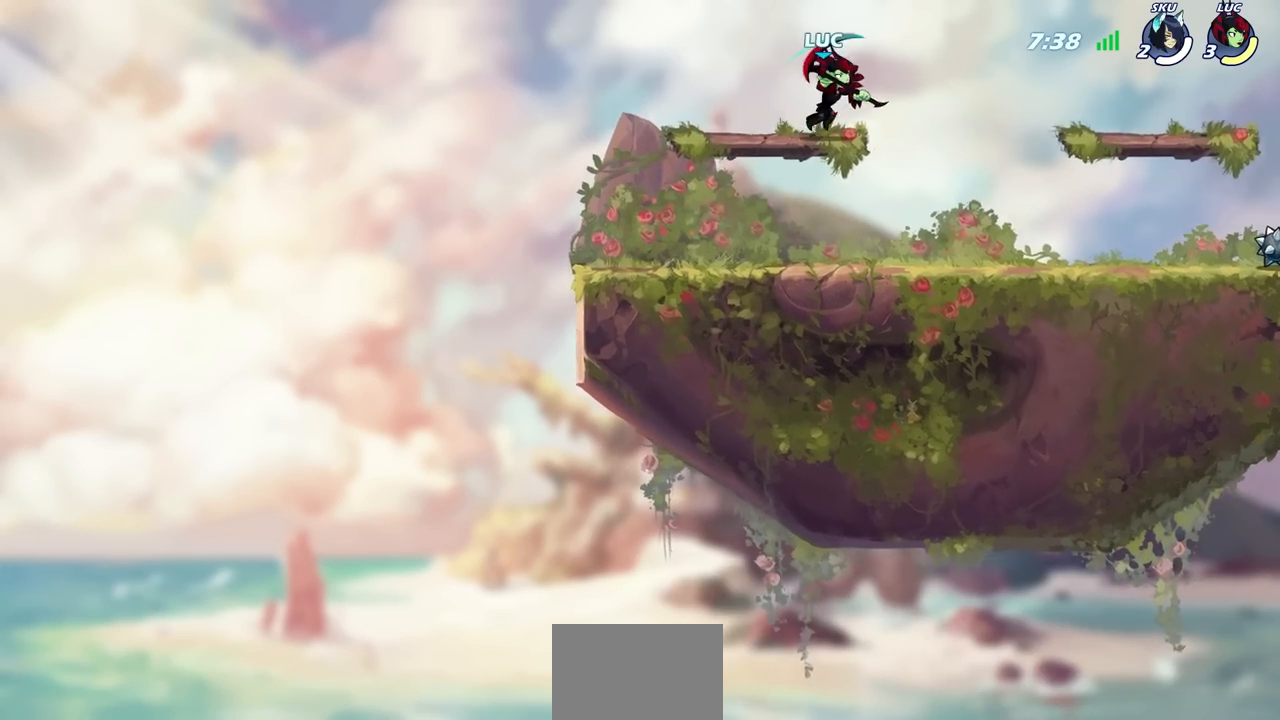
{"buttons": [], "left_stick": "right", "right_stick": "center", "events": []}
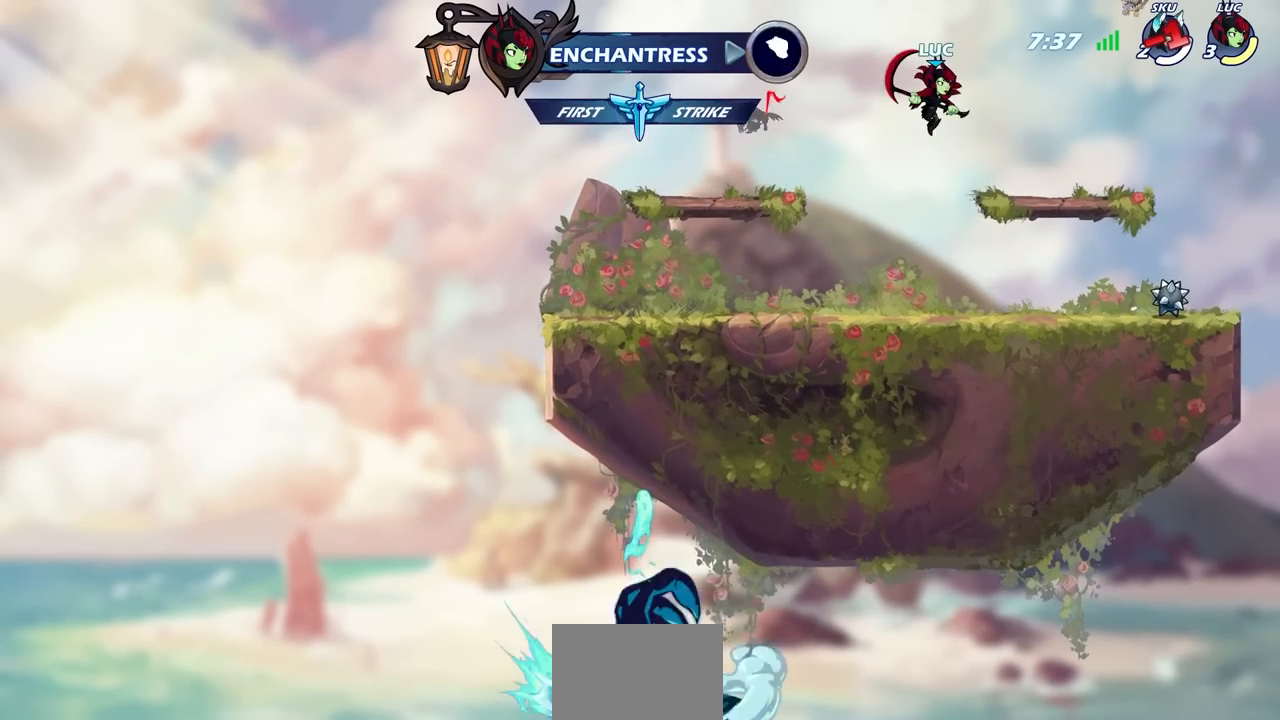
{"buttons": [], "left_stick": "up-left", "right_stick": "center", "events": [[350, "left_stick", "up-left"]]}
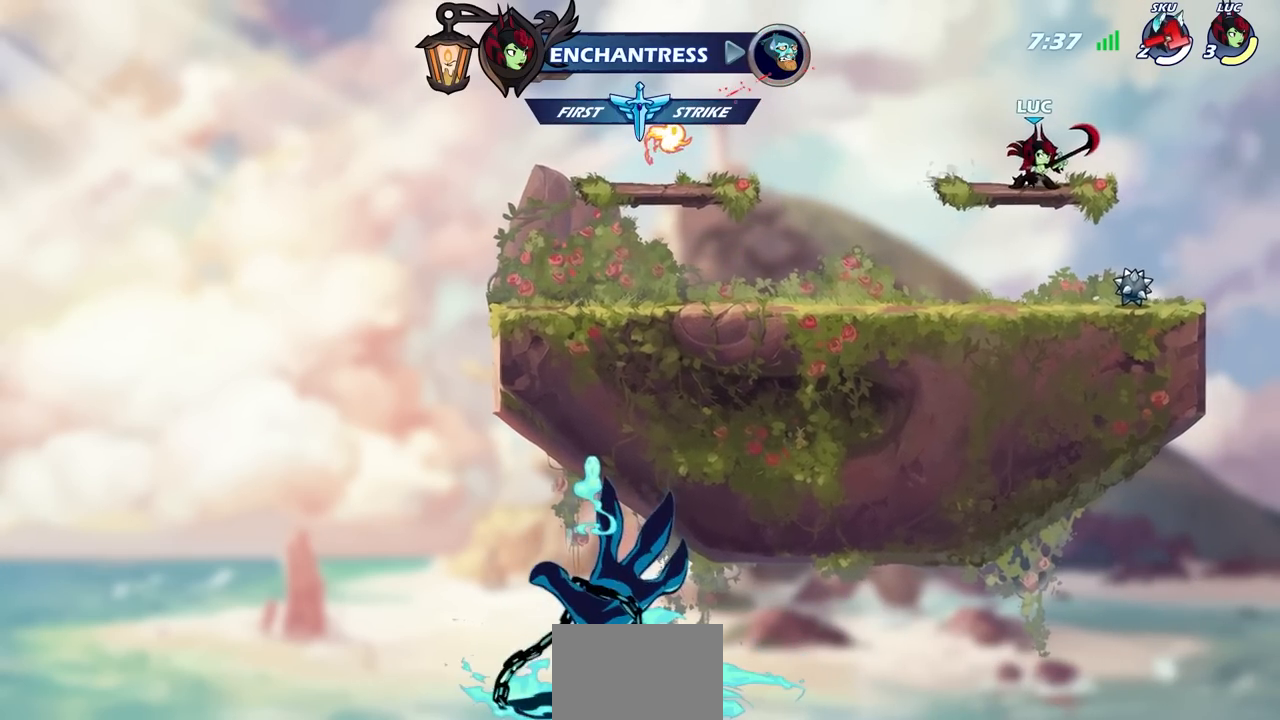
{"buttons": ["CIRCLE"], "left_stick": "center", "right_stick": "center", "events": [[83, "R2", "down"], [267, "CIRCLE", "down"], [267, "R2", "up"], [267, "left_stick", "up-right"], [383, "left_stick", "center"]]}
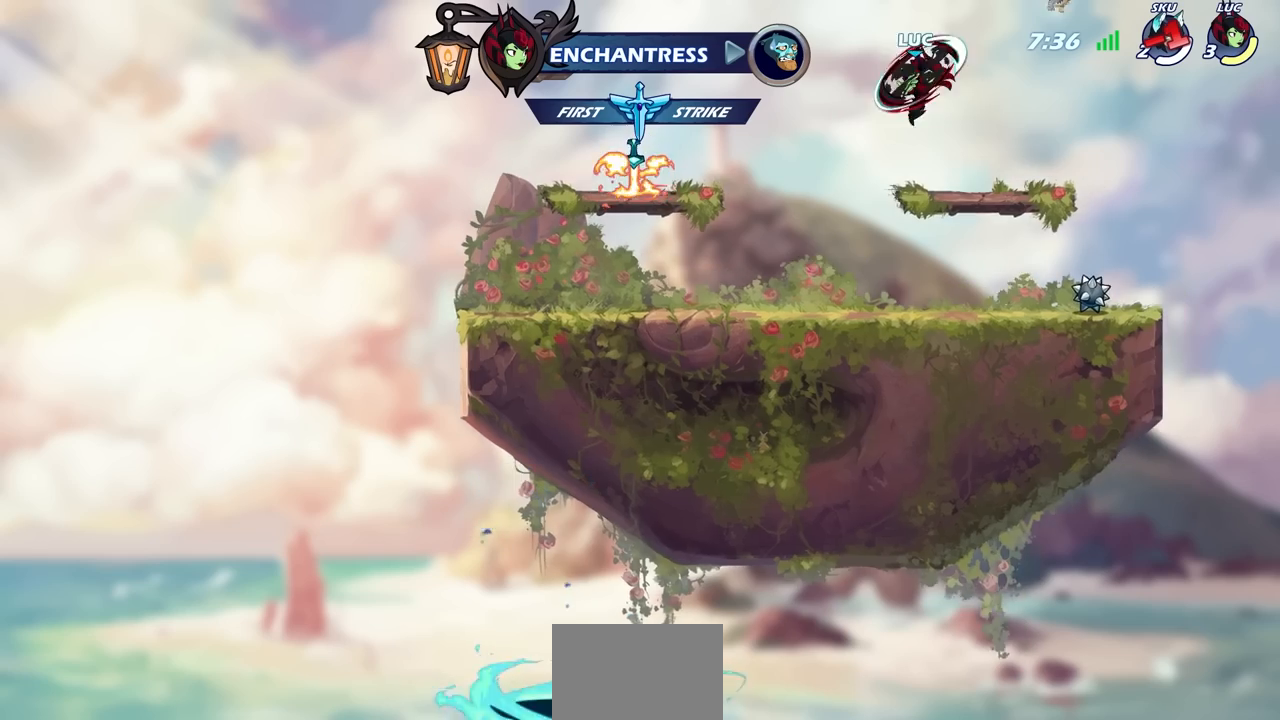
{"buttons": [], "left_stick": "left", "right_stick": "center", "events": [[200, "CIRCLE", "up"], [500, "left_stick", "left"]]}
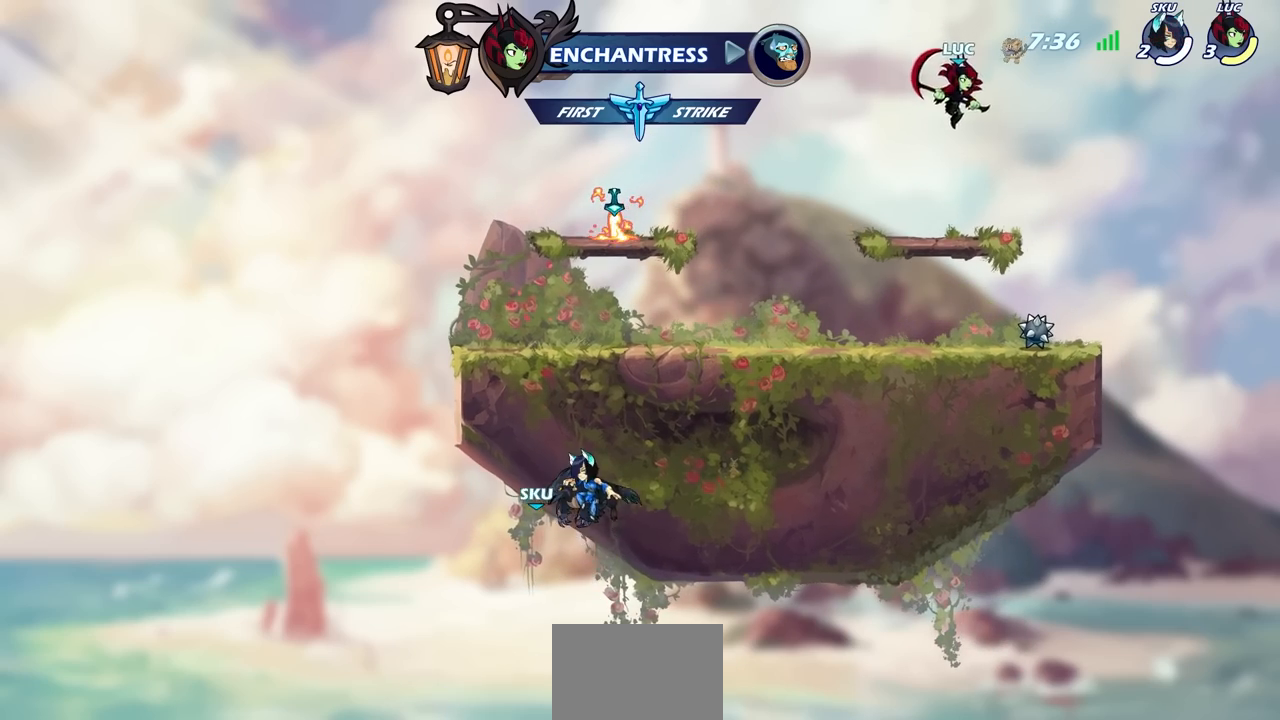
{"buttons": ["R2"], "left_stick": "right", "right_stick": "center", "events": [[250, "left_stick", "right"], [433, "R2", "down"]]}
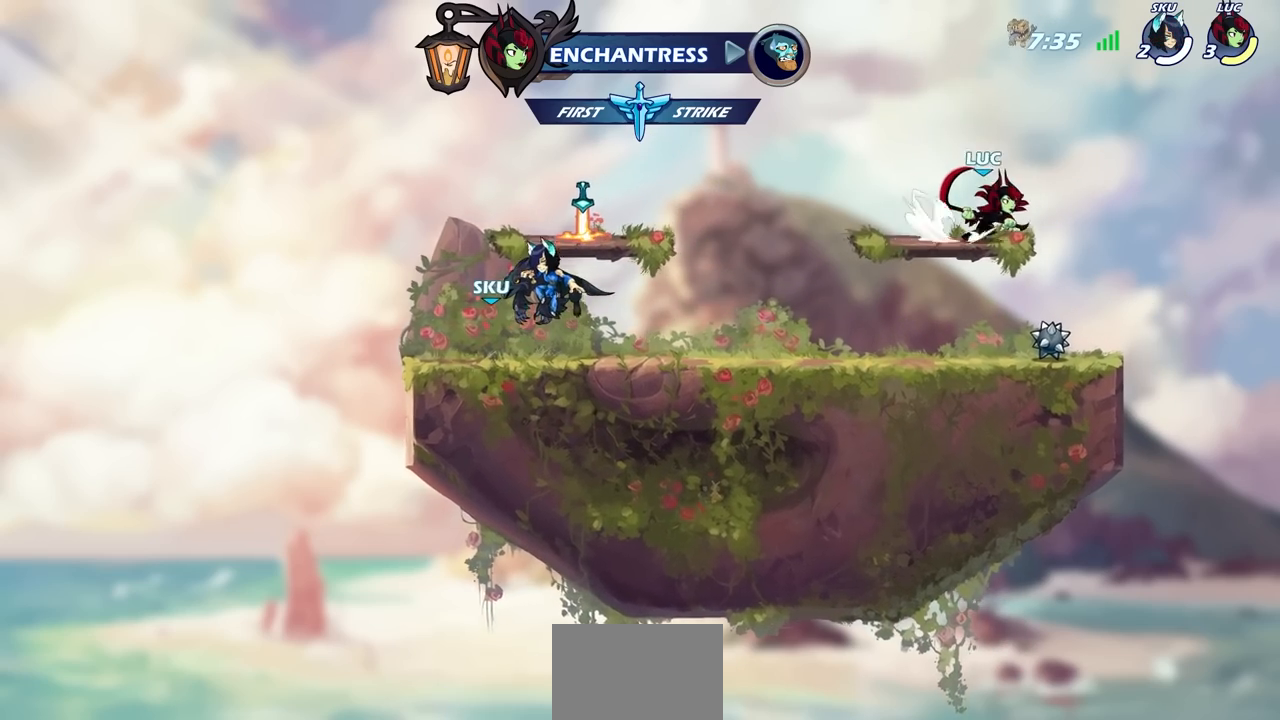
{"buttons": [], "left_stick": "center", "right_stick": "center", "events": [[50, "left_stick", "up"], [117, "R2", "up"], [117, "left_stick", "up-left"], [150, "CIRCLE", "down"], [250, "CIRCLE", "up"], [250, "left_stick", "center"]]}
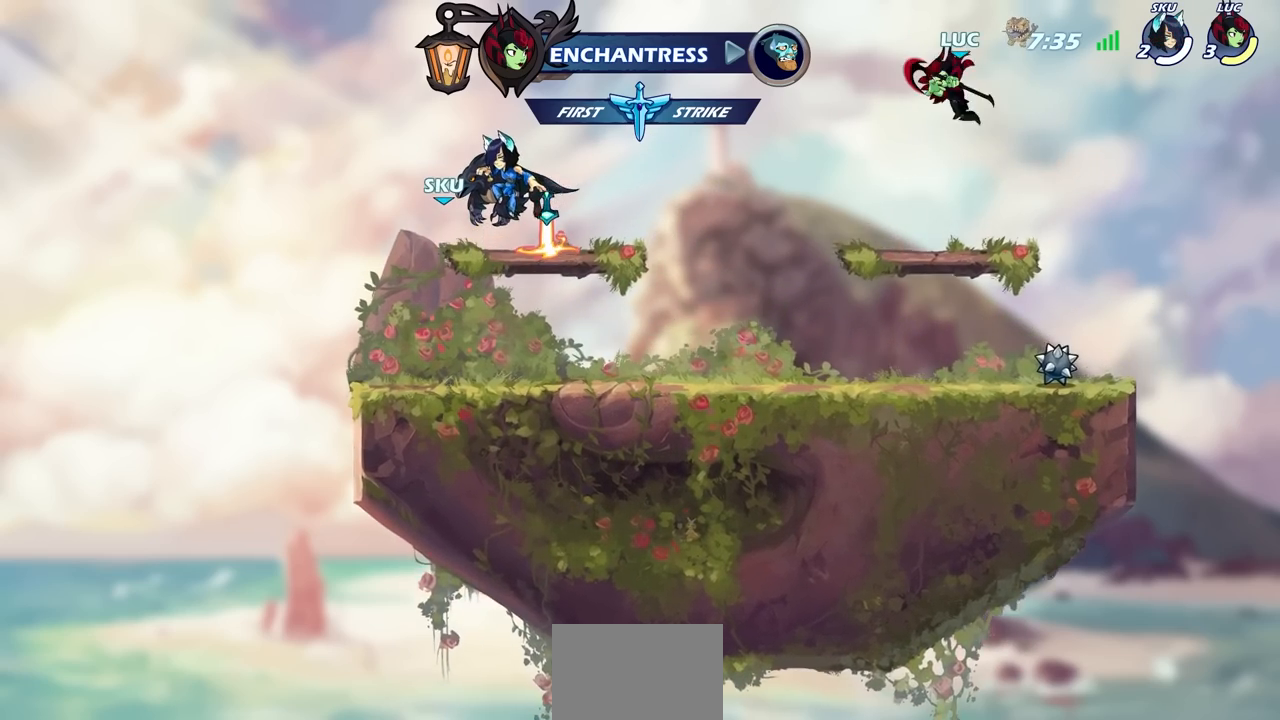
{"buttons": [], "left_stick": "center", "right_stick": "center", "events": []}
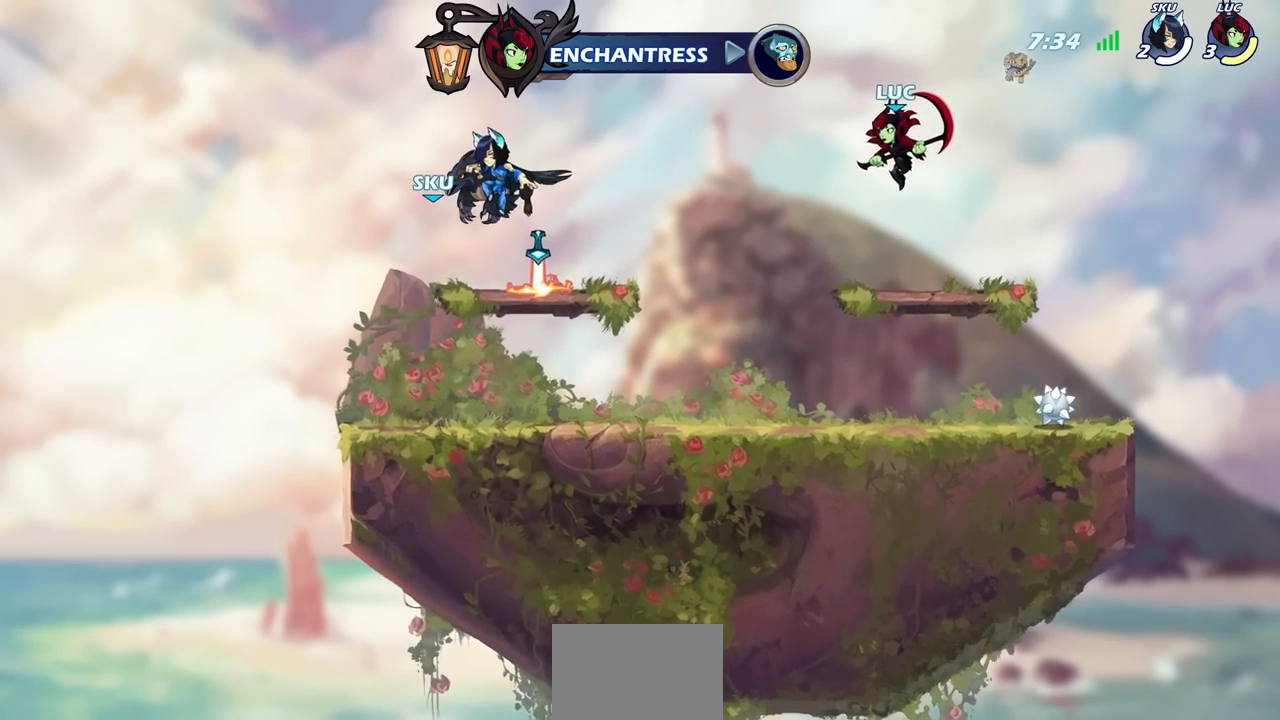
{"buttons": ["CIRCLE"], "left_stick": "up-right", "right_stick": "center", "events": [[200, "left_stick", "left"], [350, "R2", "down"], [383, "left_stick", "up-right"], [467, "R2", "up"], [483, "CIRCLE", "down"]]}
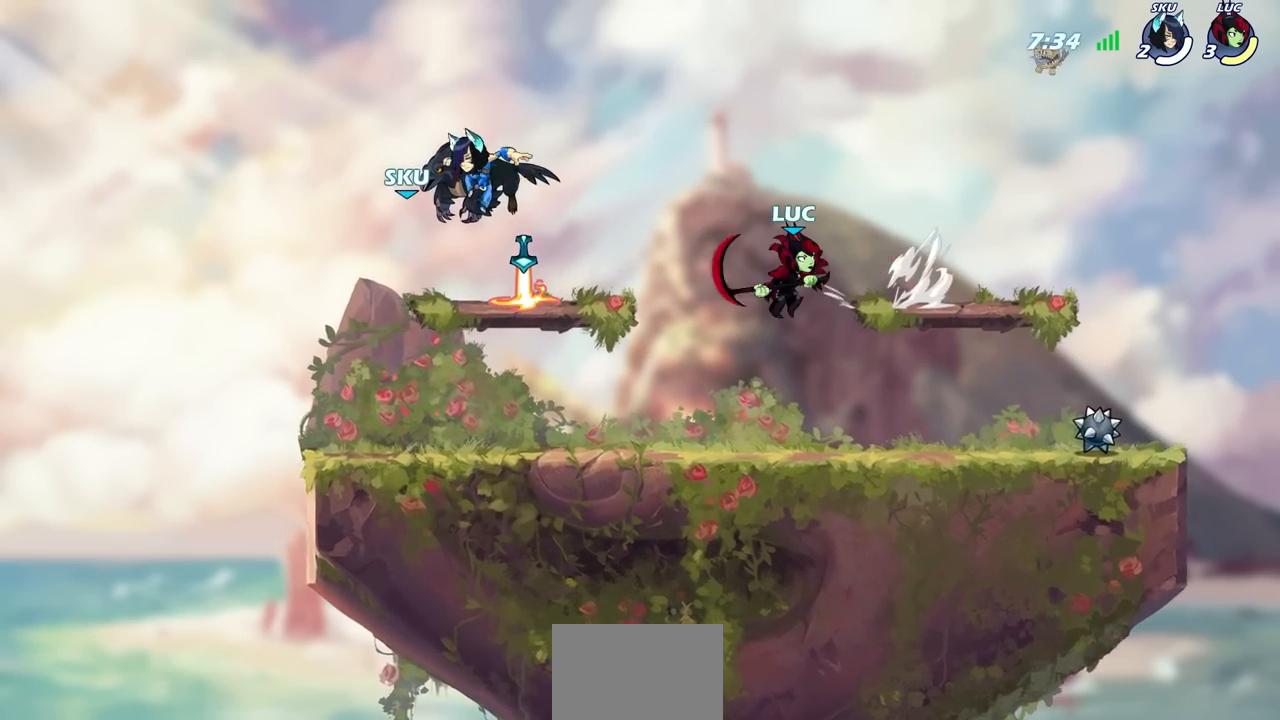
{"buttons": [], "left_stick": "center", "right_stick": "center", "events": [[50, "left_stick", "center"], [83, "CIRCLE", "up"]]}